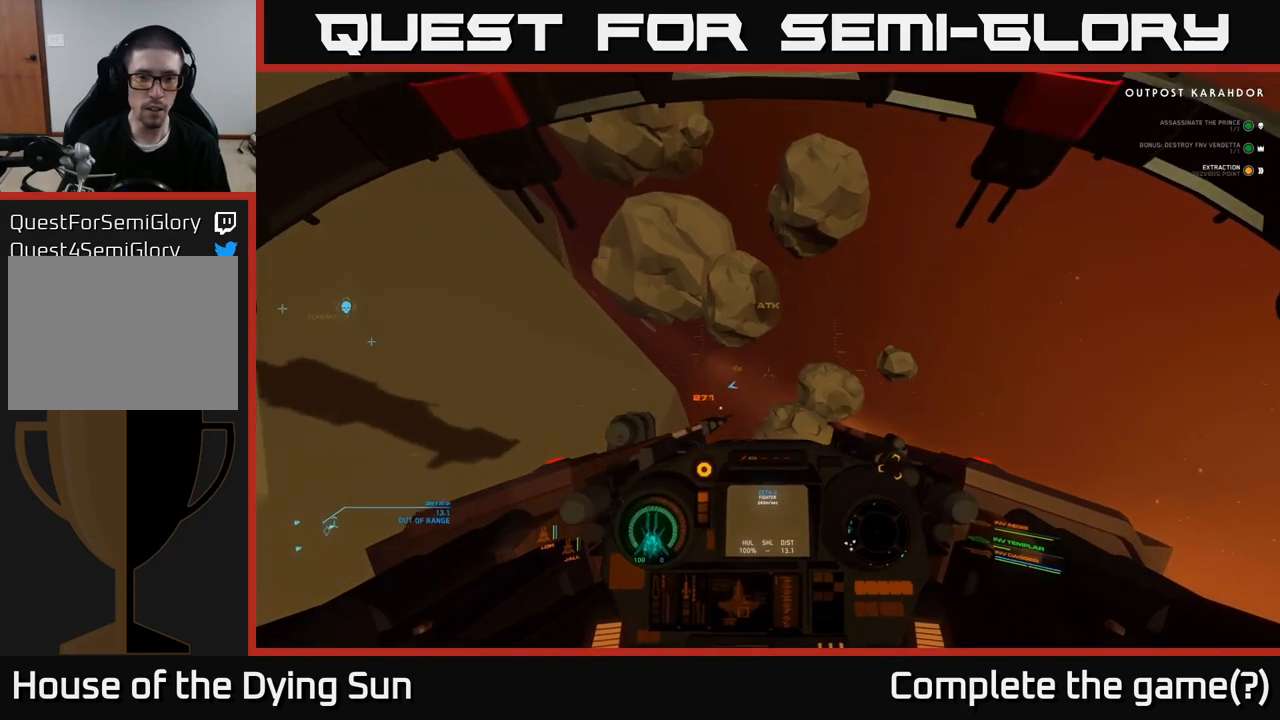
Gameplay with a controller (Xbox layout); each line is a JSON object with the inputs held at the frame after it. "events" lists button and stick changes between this image and that frame as [ms after this image, input, new state], when the widget could be followed in between.
{"buttons": ["L2"], "left_stick": "center", "right_stick": "center", "events": []}
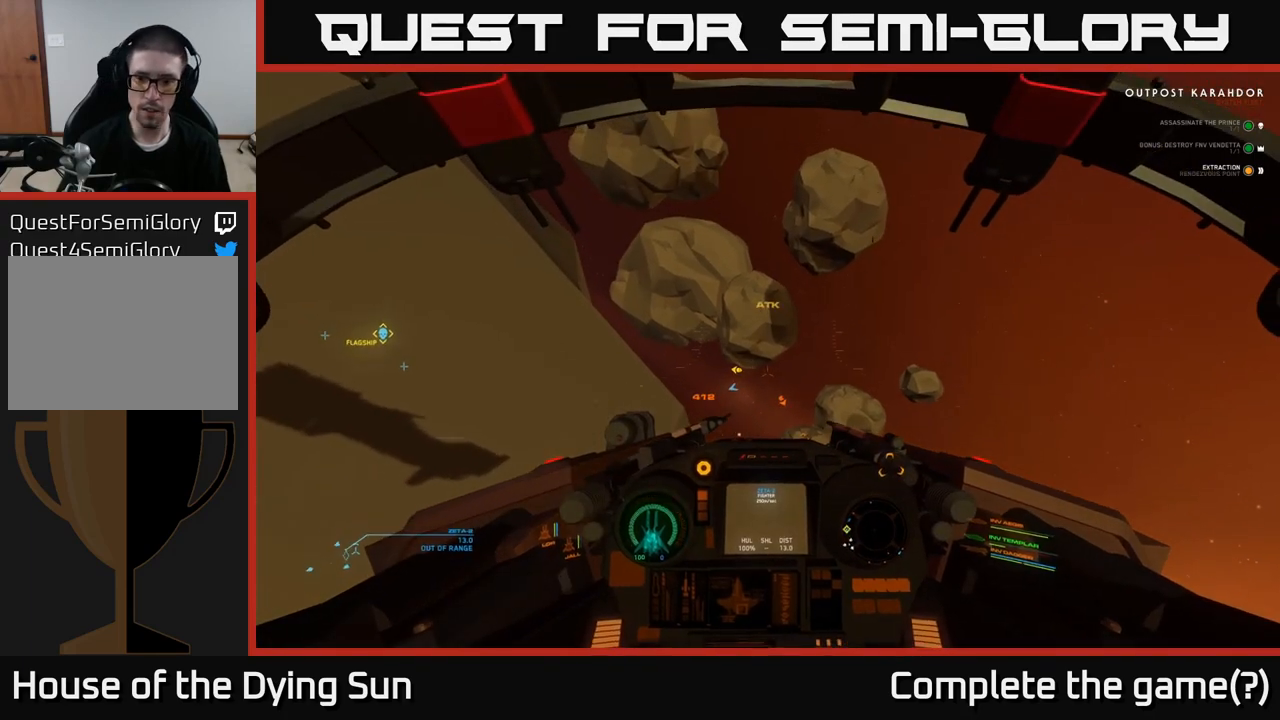
{"buttons": ["L2"], "left_stick": "center", "right_stick": "center", "events": []}
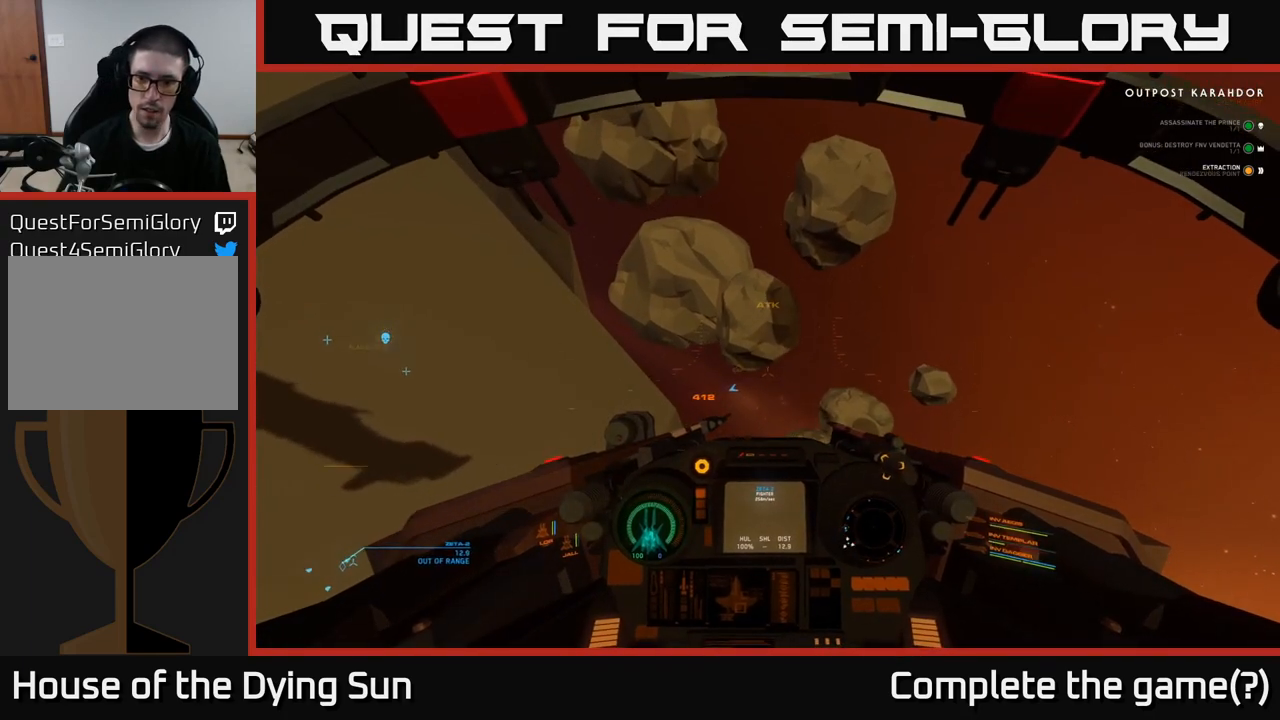
{"buttons": ["L2"], "left_stick": "center", "right_stick": "center", "events": []}
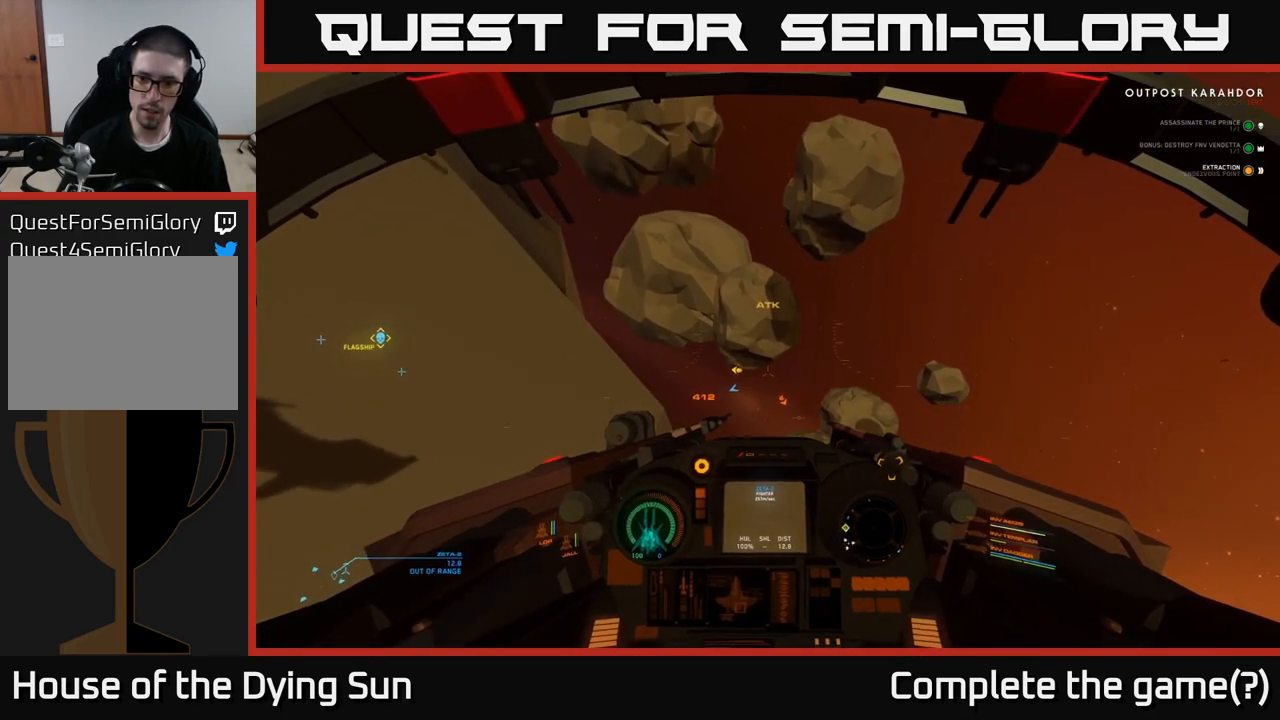
{"buttons": ["L2"], "left_stick": "center", "right_stick": "center", "events": []}
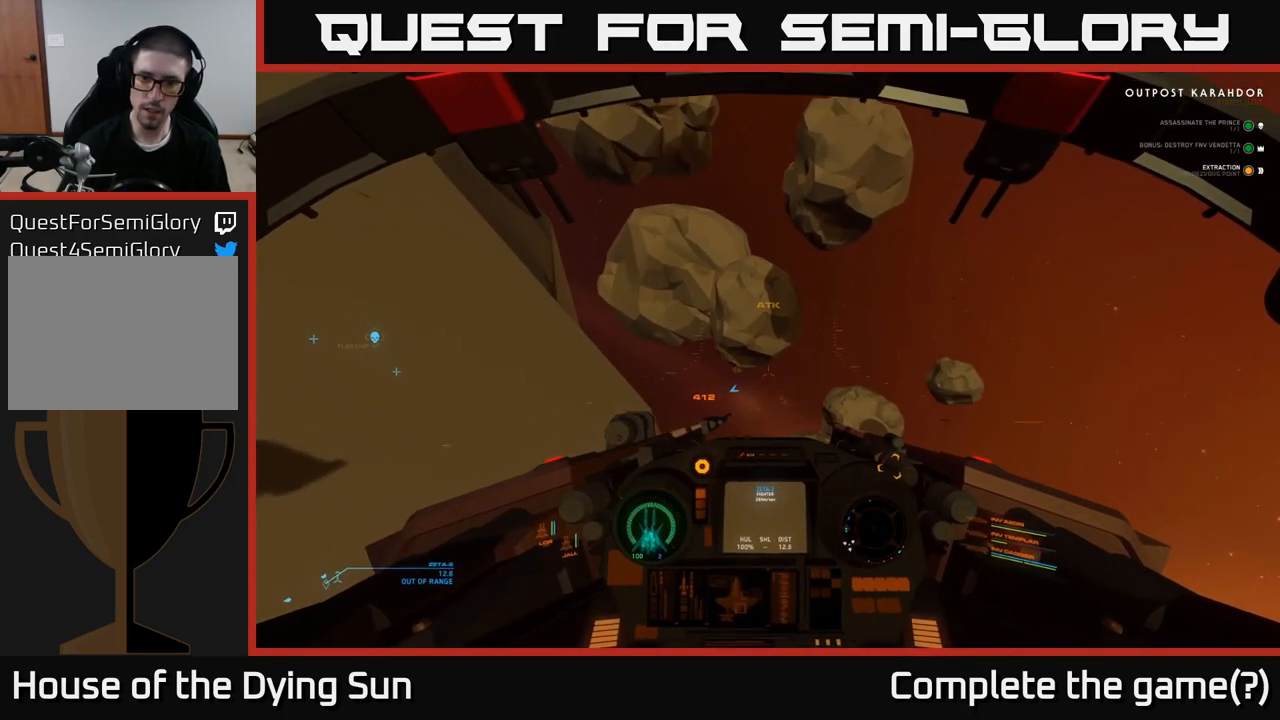
{"buttons": ["L2"], "left_stick": "center", "right_stick": "center", "events": [[67, "right_stick", "down-right"], [283, "right_stick", "down"], [400, "right_stick", "center"]]}
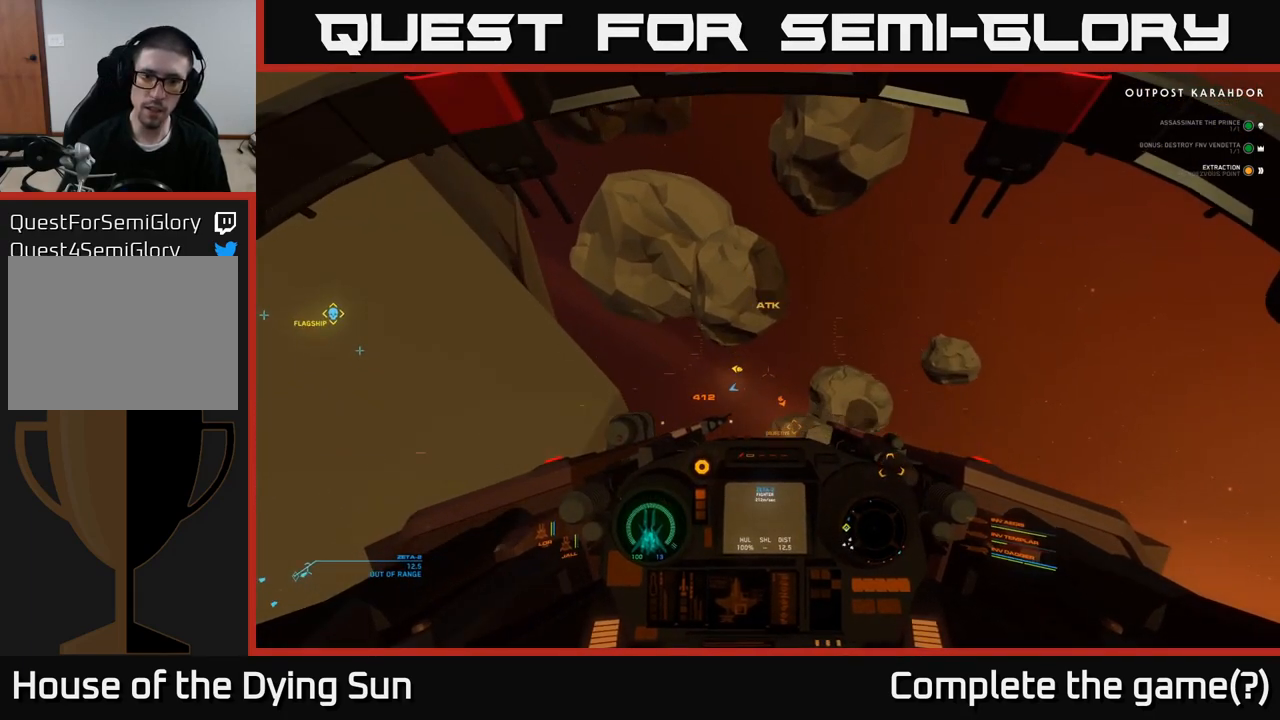
{"buttons": ["L2"], "left_stick": "center", "right_stick": "center", "events": []}
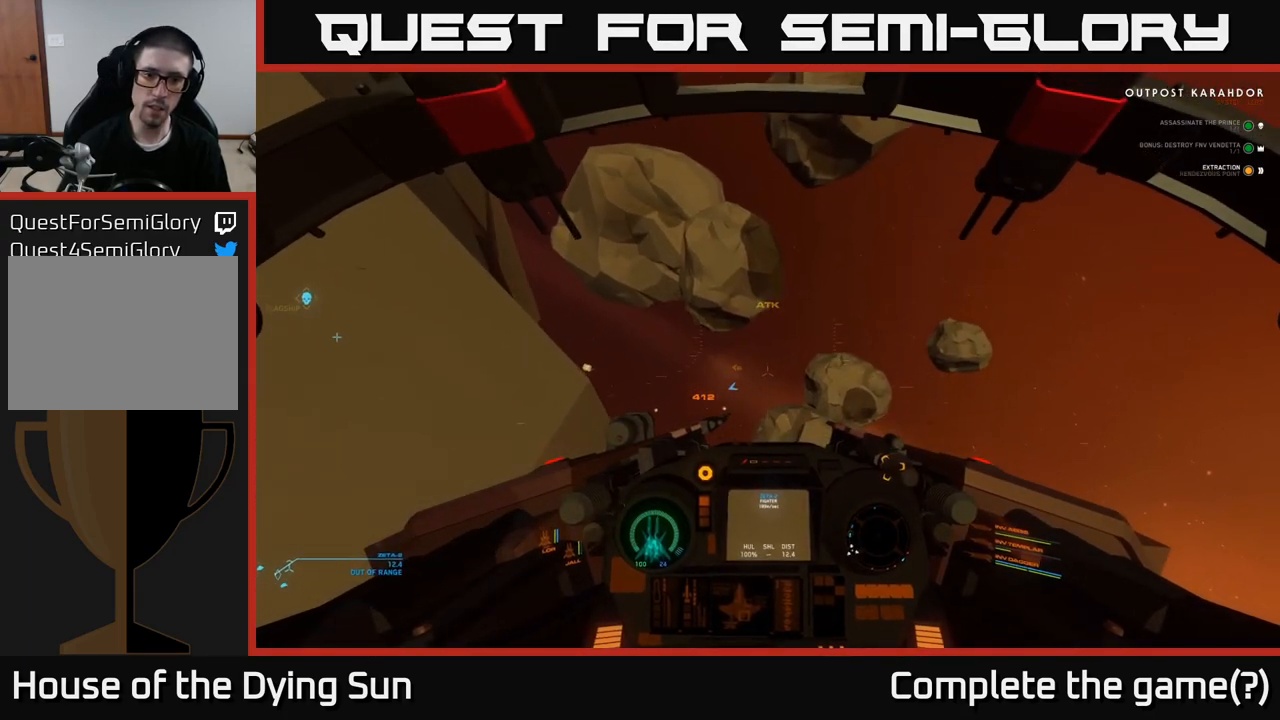
{"buttons": ["L2"], "left_stick": "center", "right_stick": "center", "events": [[150, "right_stick", "down-right"], [267, "right_stick", "center"]]}
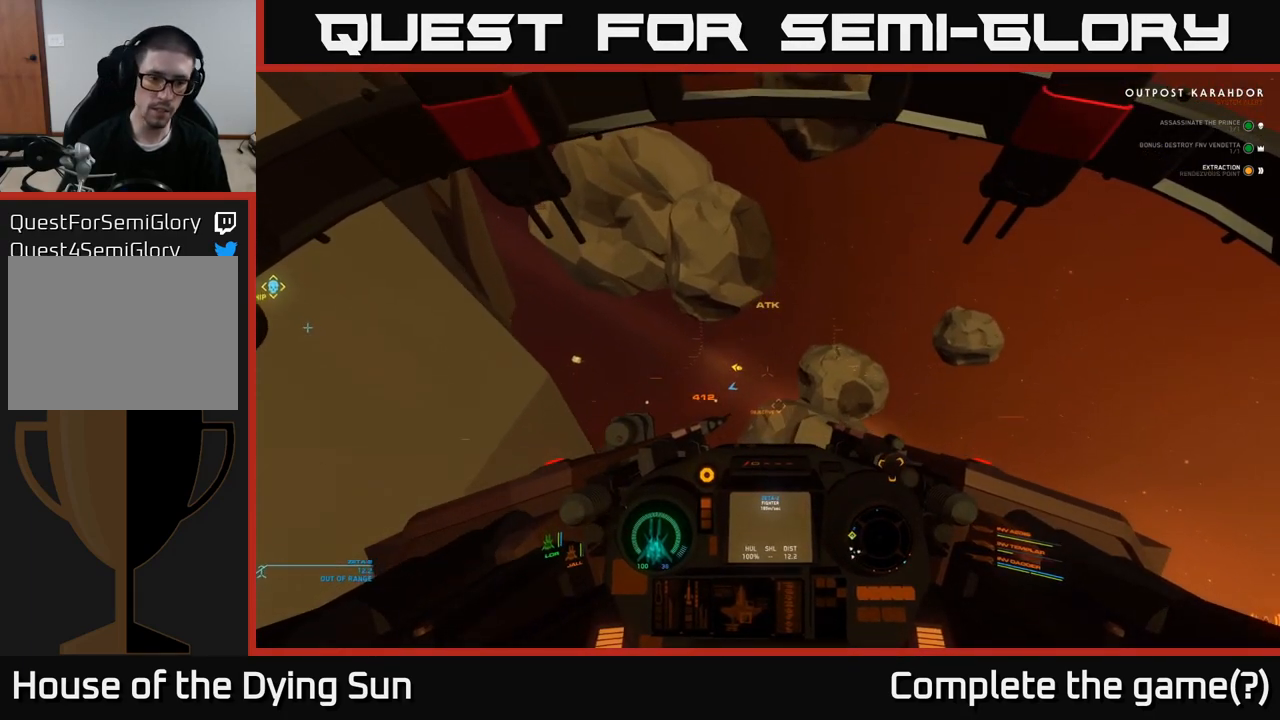
{"buttons": ["L2"], "left_stick": "center", "right_stick": "center", "events": [[167, "right_stick", "up"], [367, "right_stick", "center"]]}
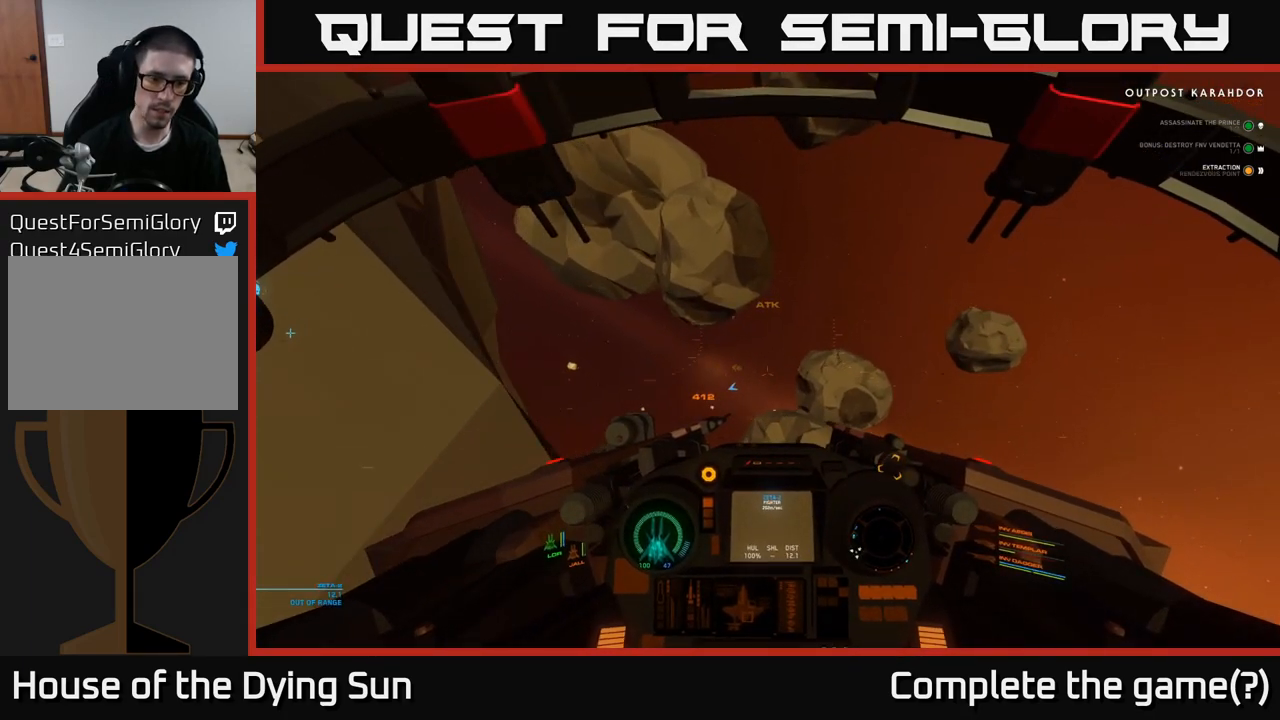
{"buttons": ["L2"], "left_stick": "center", "right_stick": "down-right", "events": [[433, "right_stick", "down-right"]]}
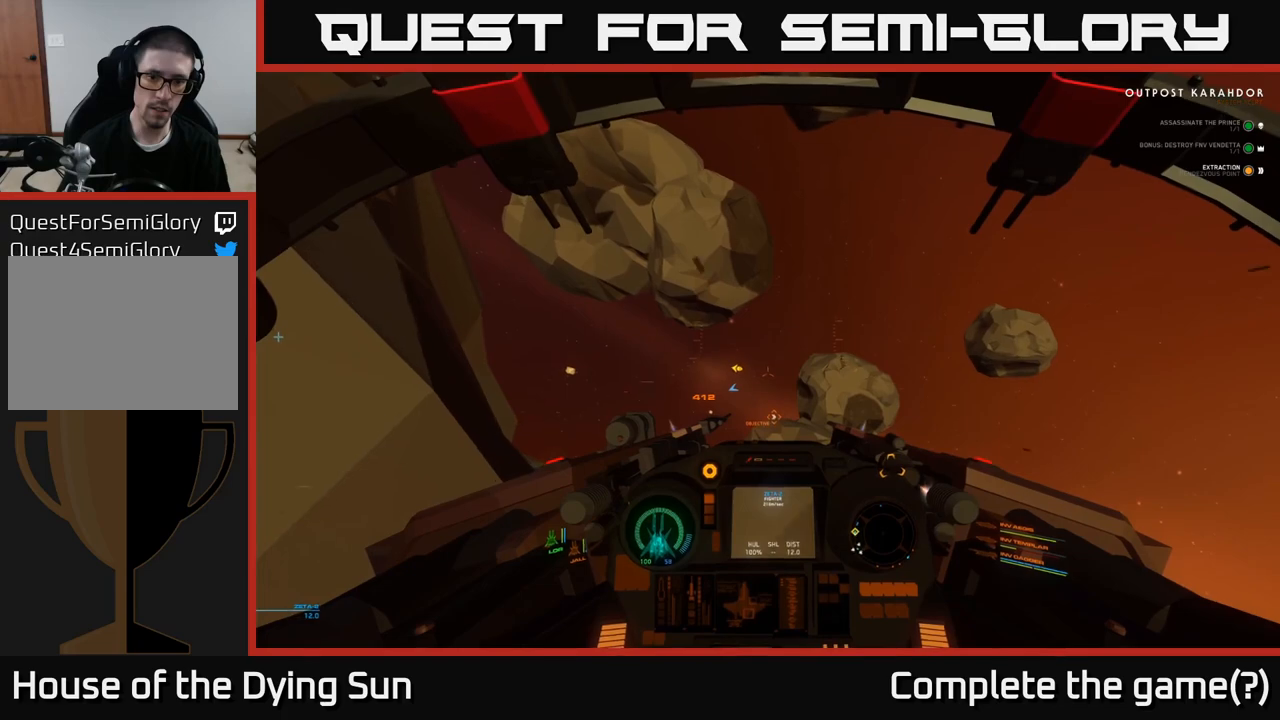
{"buttons": ["L2"], "left_stick": "center", "right_stick": "down-left", "events": [[317, "right_stick", "center"], [467, "right_stick", "down-left"]]}
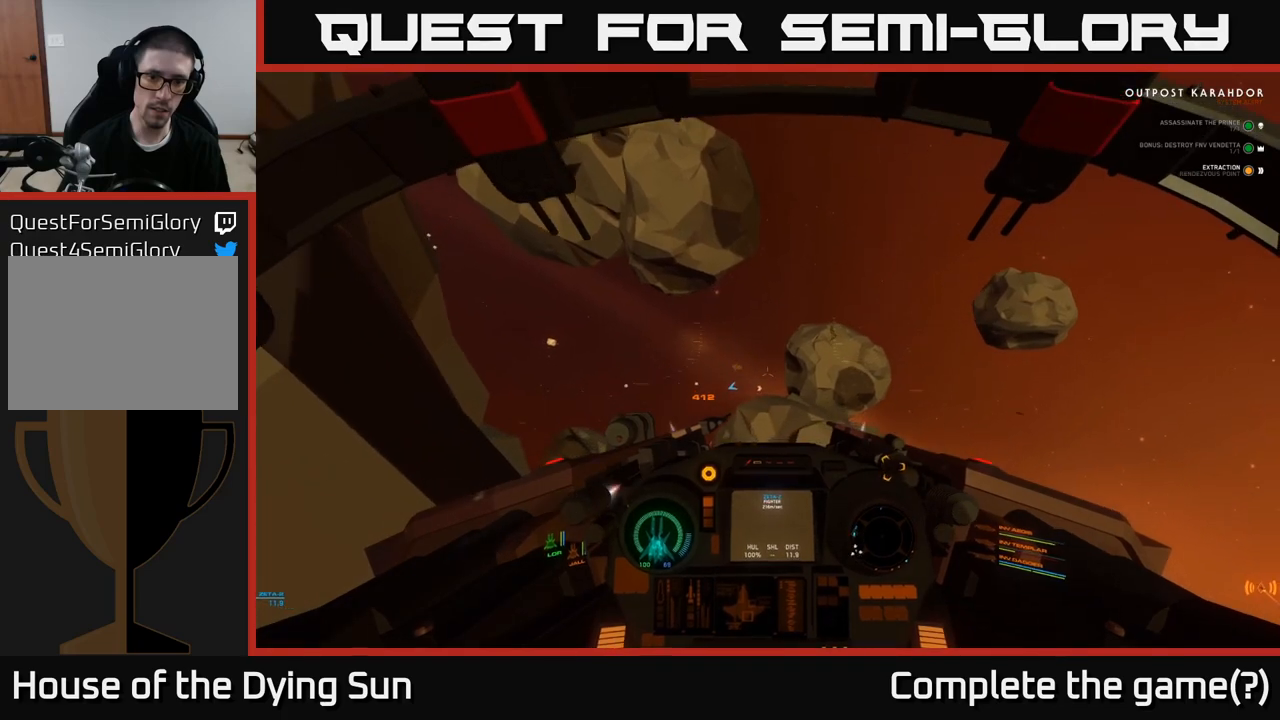
{"buttons": ["A", "L2"], "left_stick": "center", "right_stick": "center", "events": [[117, "right_stick", "center"], [267, "A", "down"]]}
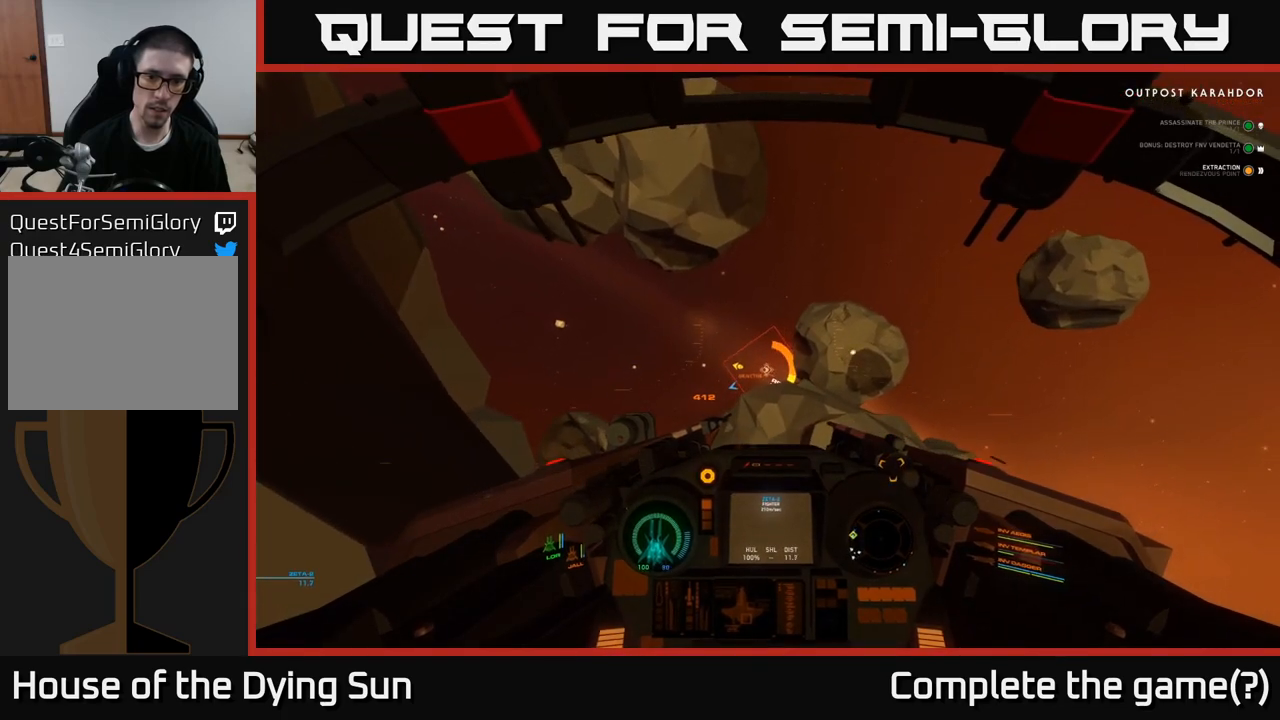
{"buttons": ["A", "L2"], "left_stick": "center", "right_stick": "center", "events": []}
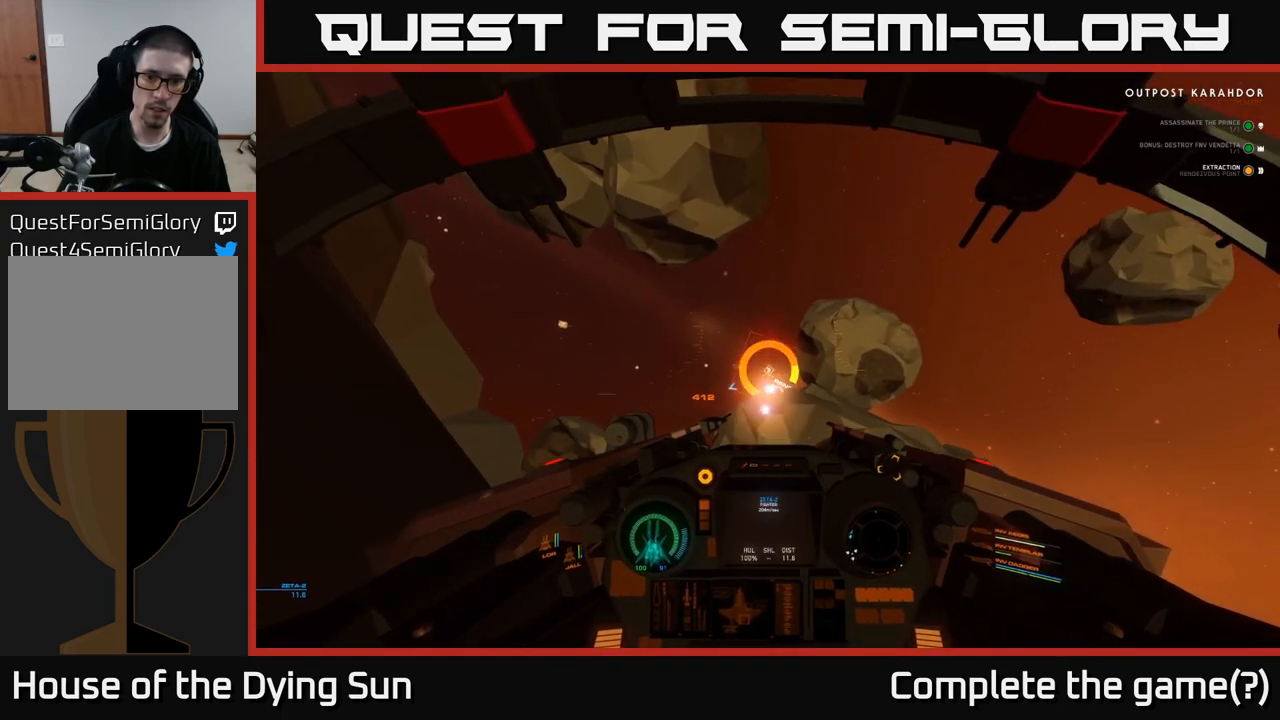
{"buttons": ["A", "L2"], "left_stick": "center", "right_stick": "center", "events": []}
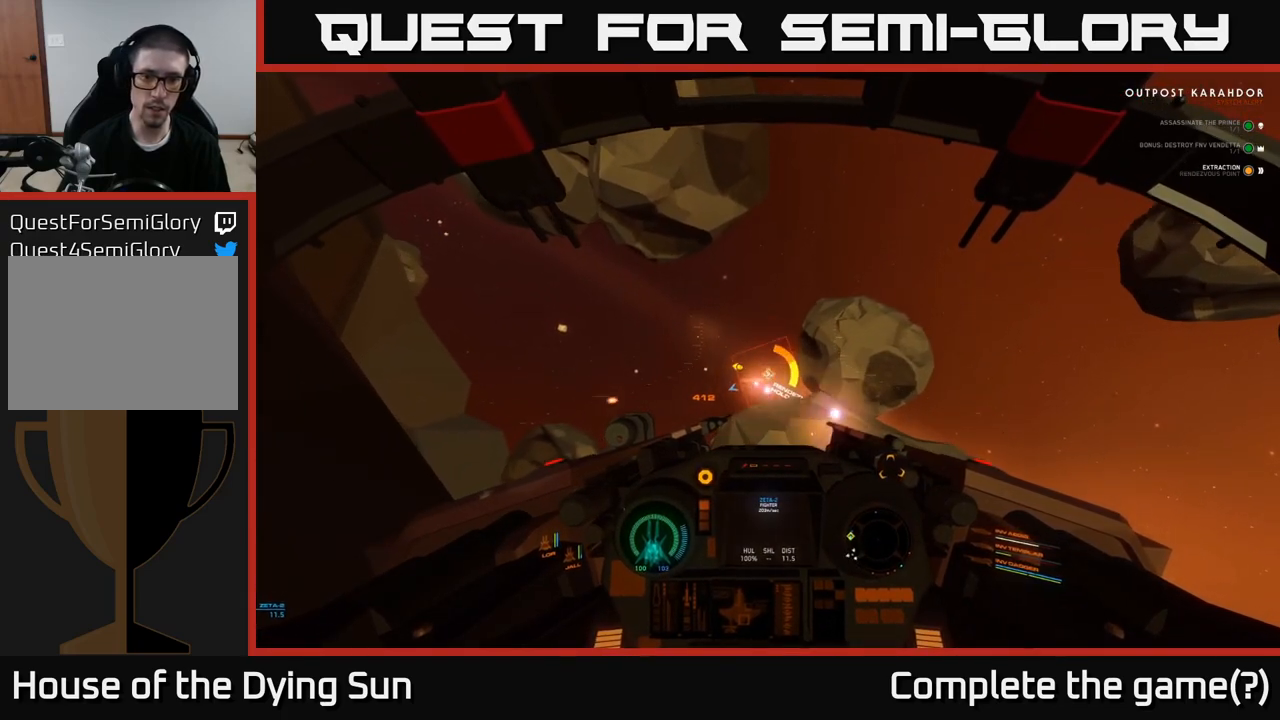
{"buttons": ["A", "L2"], "left_stick": "center", "right_stick": "center", "events": []}
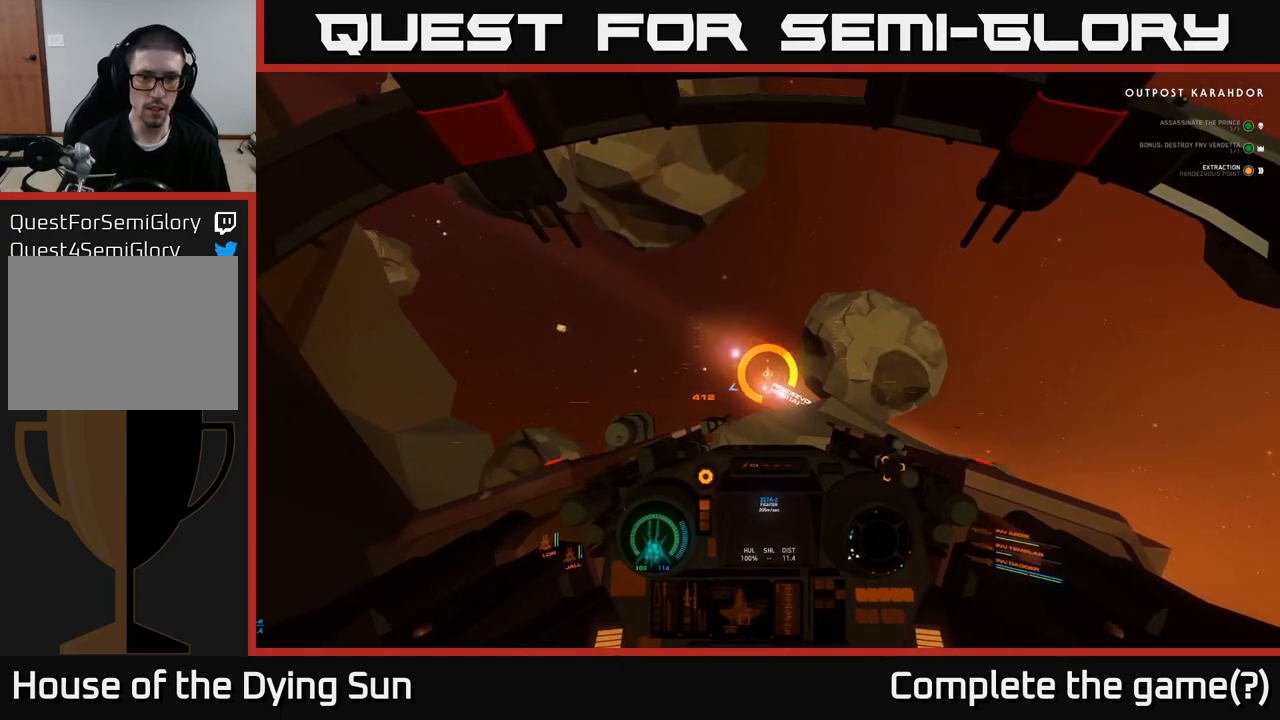
{"buttons": ["A", "L2"], "left_stick": "center", "right_stick": "center", "events": []}
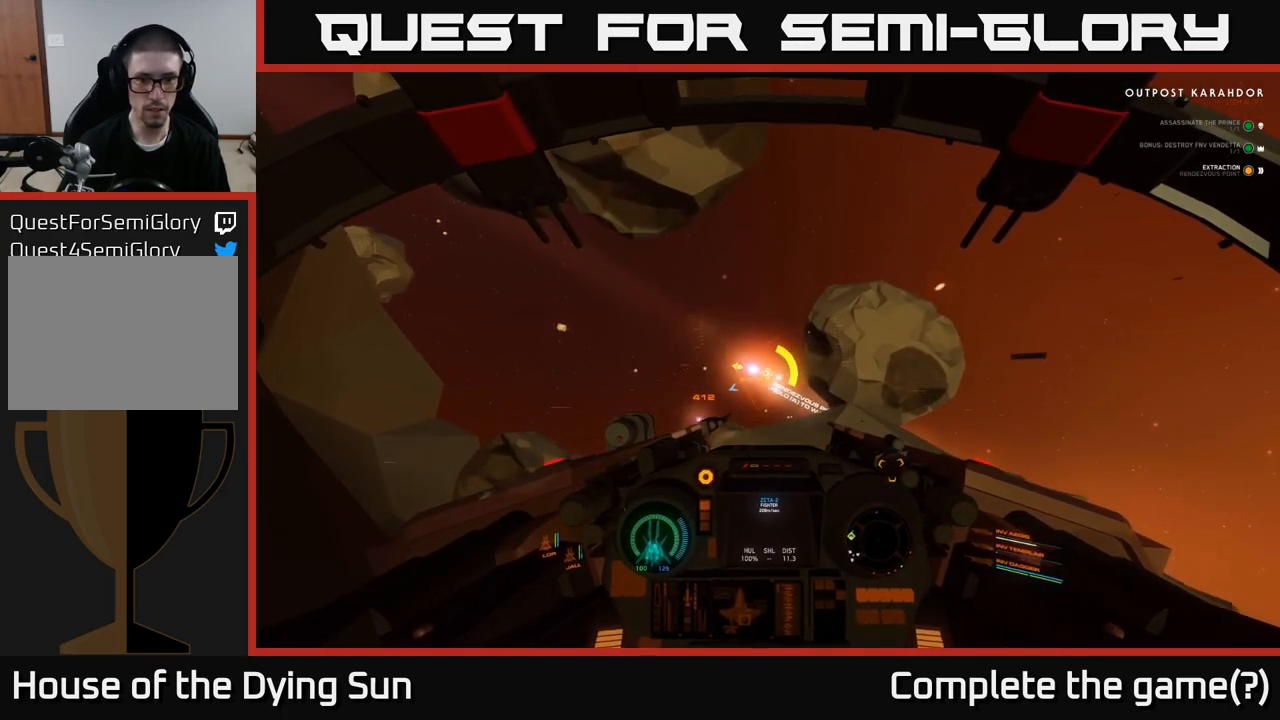
{"buttons": ["A", "L2"], "left_stick": "center", "right_stick": "center", "events": []}
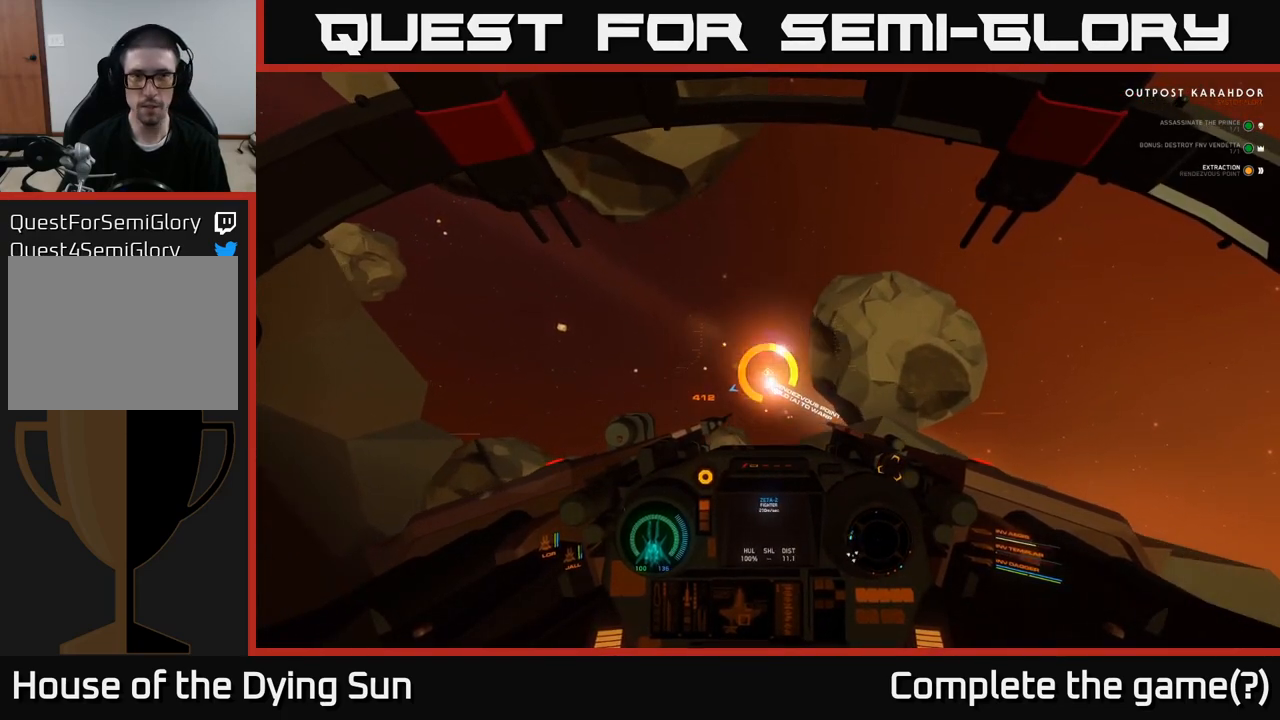
{"buttons": ["A", "L2"], "left_stick": "center", "right_stick": "center", "events": []}
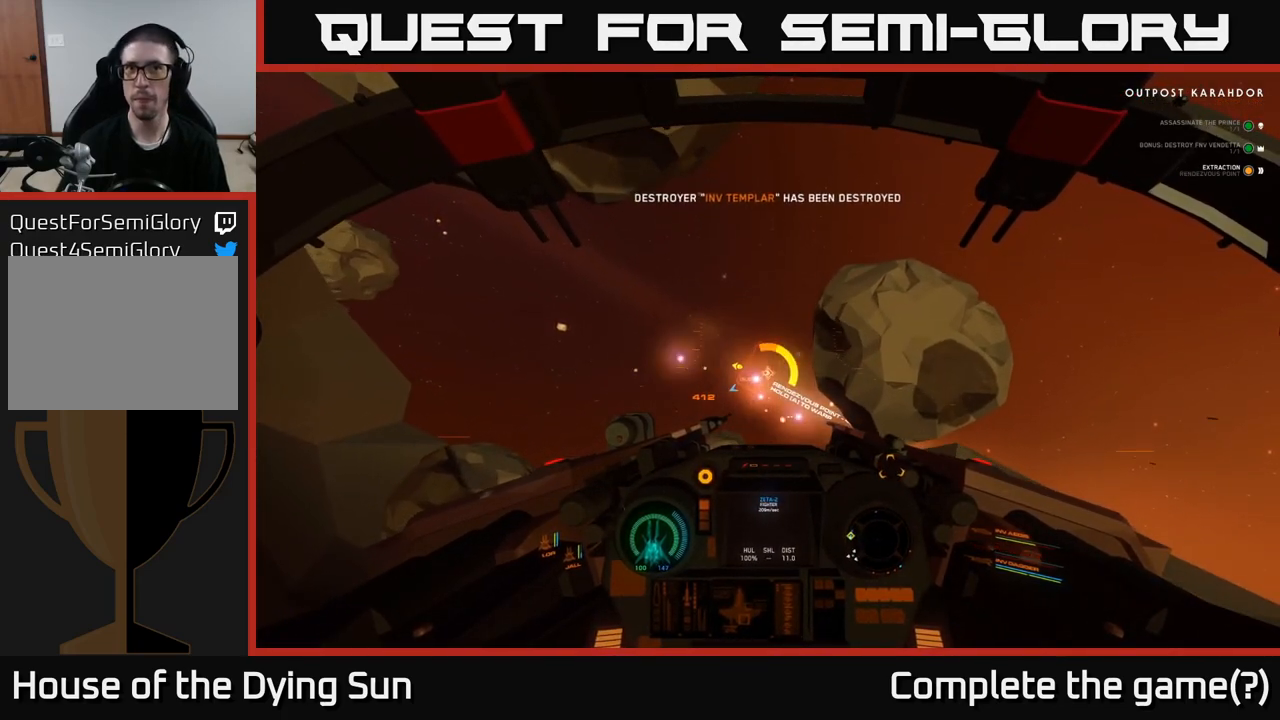
{"buttons": ["A", "L2"], "left_stick": "center", "right_stick": "center", "events": []}
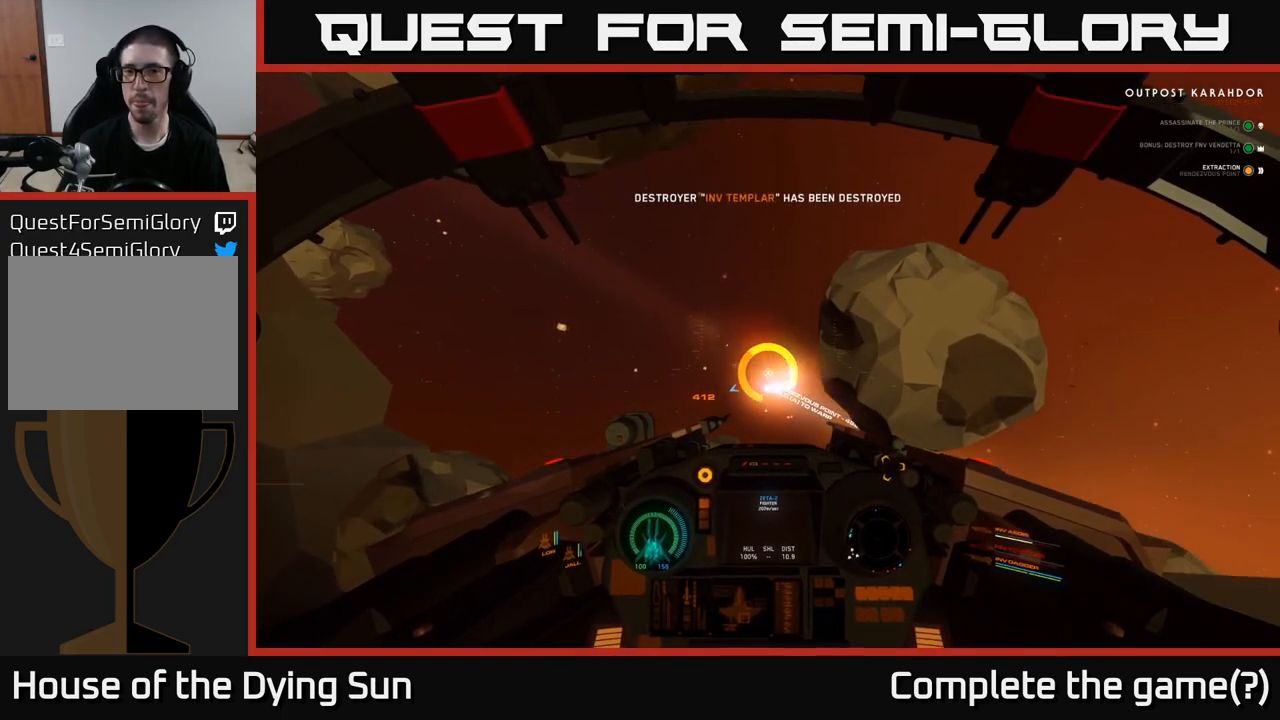
{"buttons": ["A", "L2"], "left_stick": "center", "right_stick": "center", "events": []}
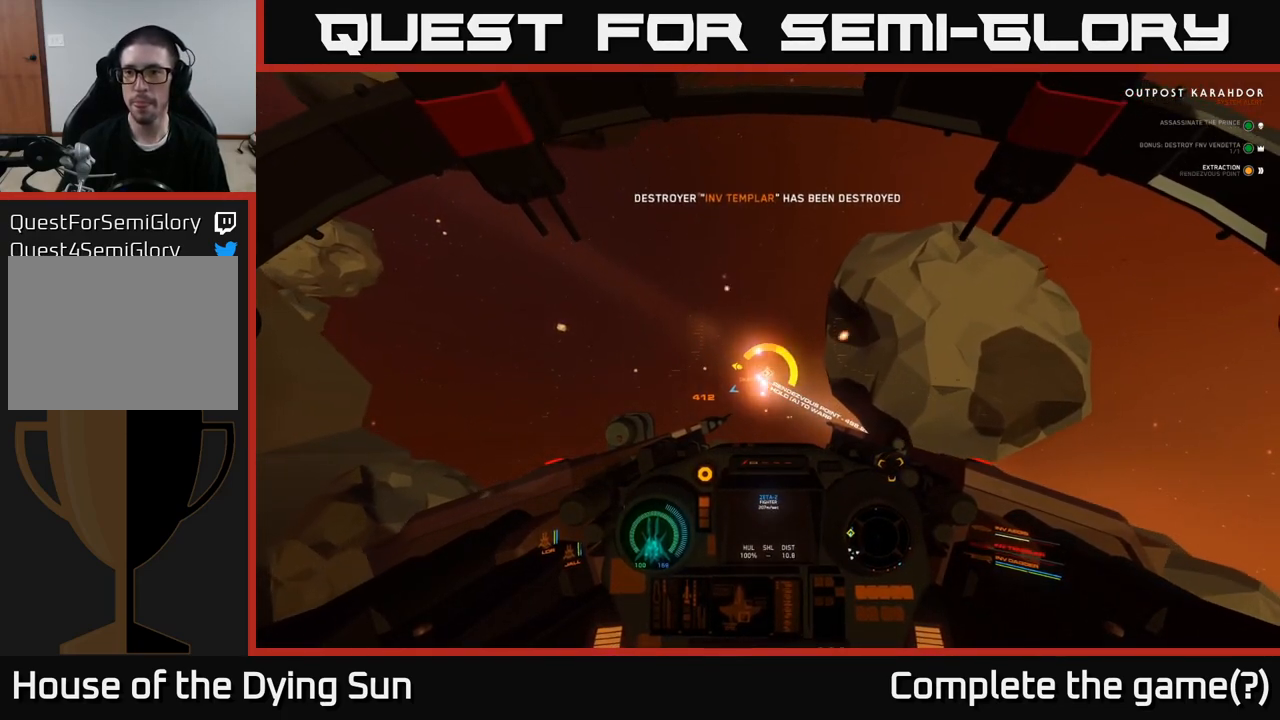
{"buttons": ["A", "L2"], "left_stick": "center", "right_stick": "center", "events": []}
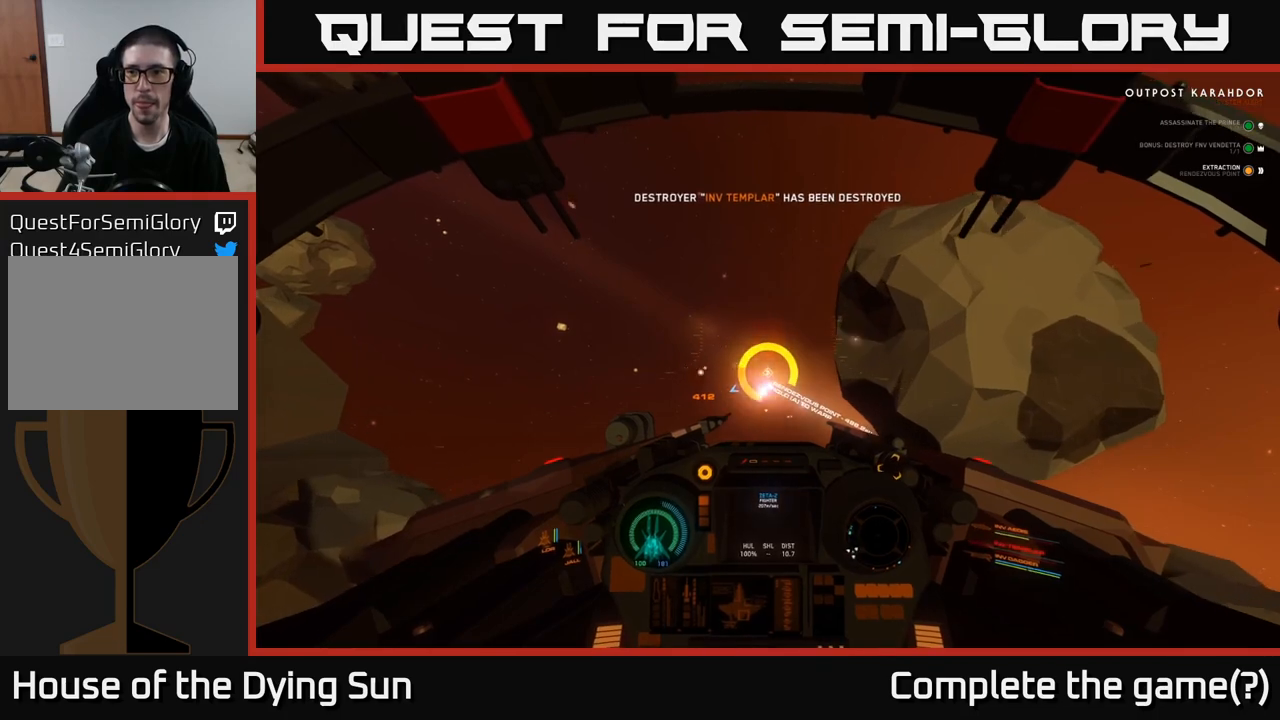
{"buttons": ["A", "L2"], "left_stick": "center", "right_stick": "center", "events": []}
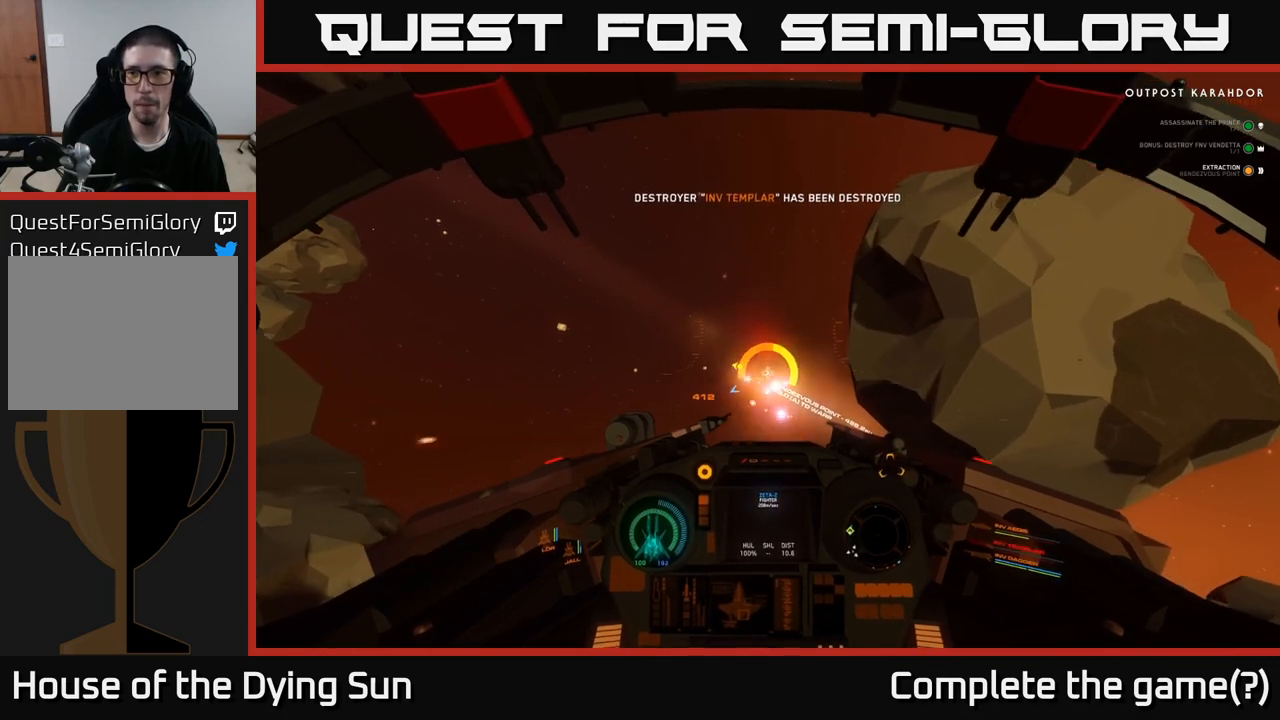
{"buttons": ["A", "L2"], "left_stick": "center", "right_stick": "center", "events": []}
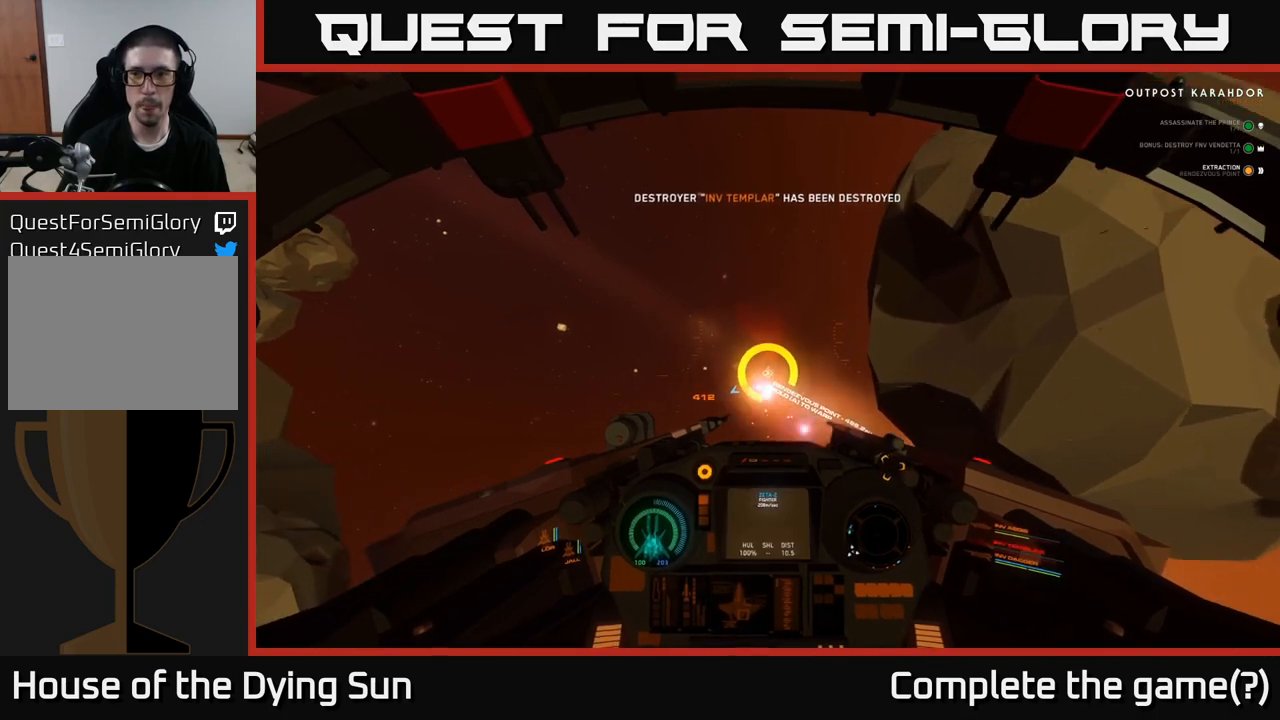
{"buttons": ["A", "L2"], "left_stick": "center", "right_stick": "center", "events": []}
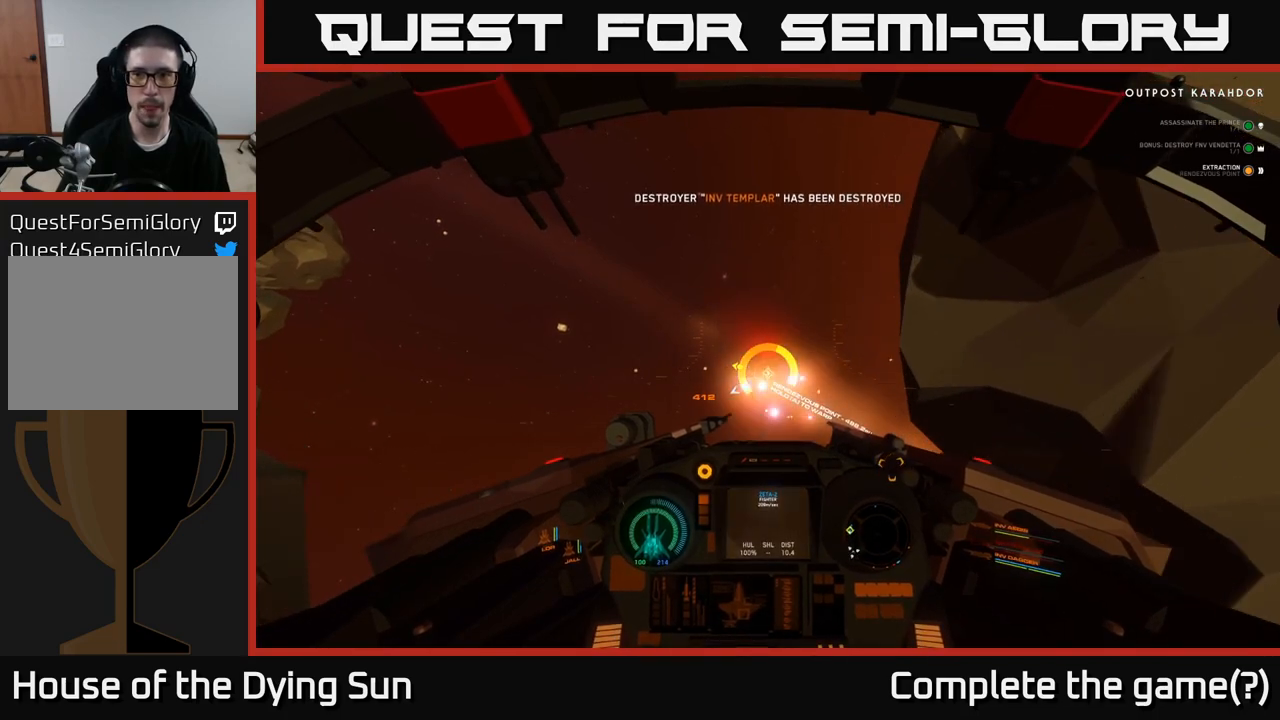
{"buttons": ["A", "L2"], "left_stick": "center", "right_stick": "center", "events": []}
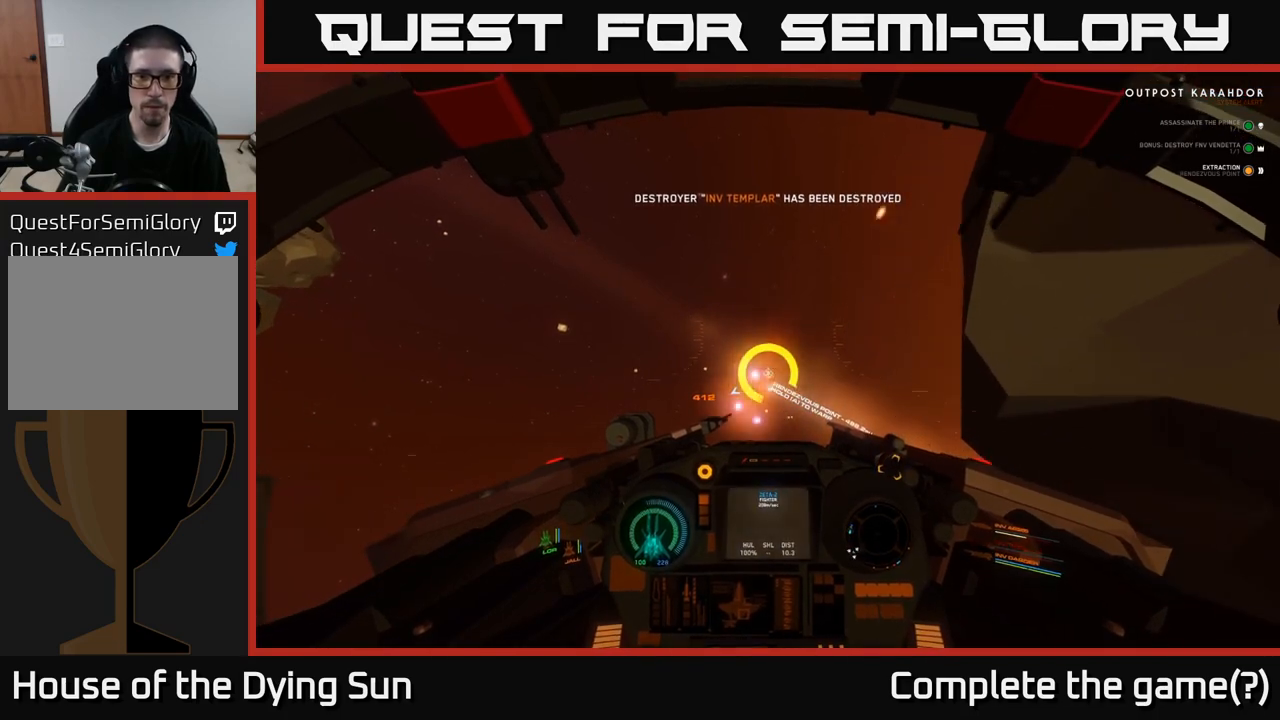
{"buttons": ["A", "L2"], "left_stick": "center", "right_stick": "center", "events": []}
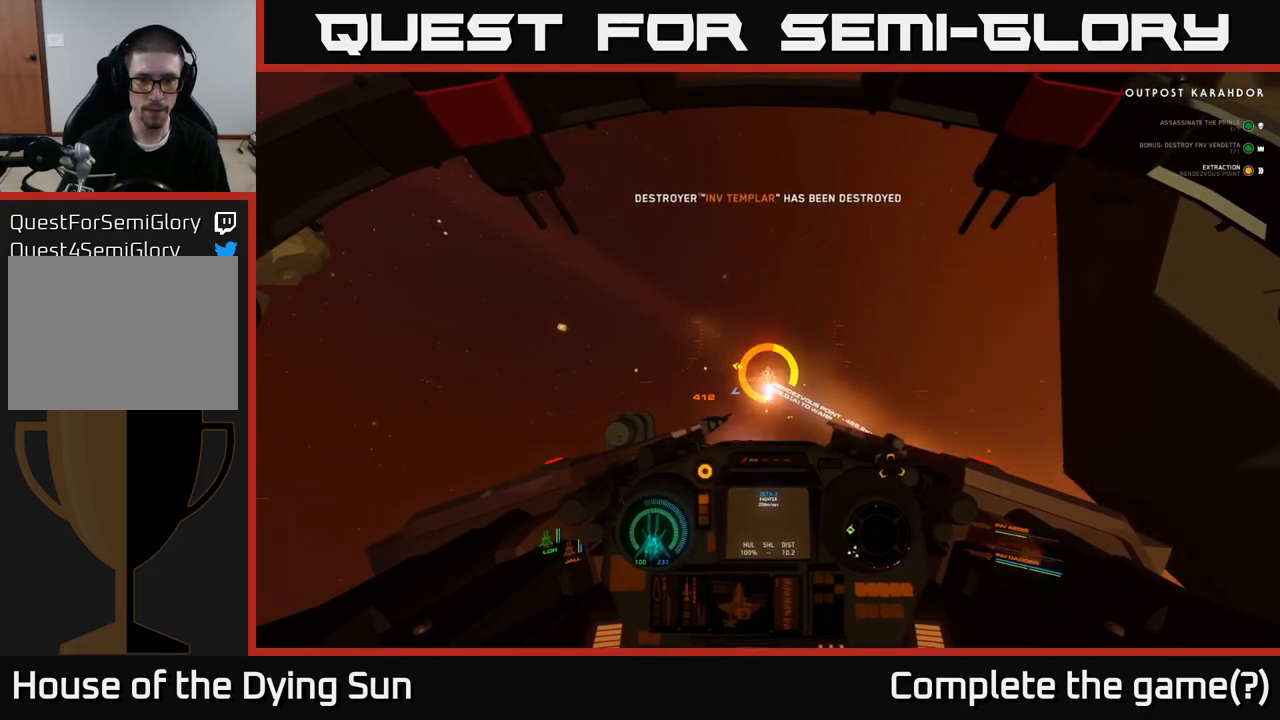
{"buttons": ["A", "L2"], "left_stick": "center", "right_stick": "center", "events": []}
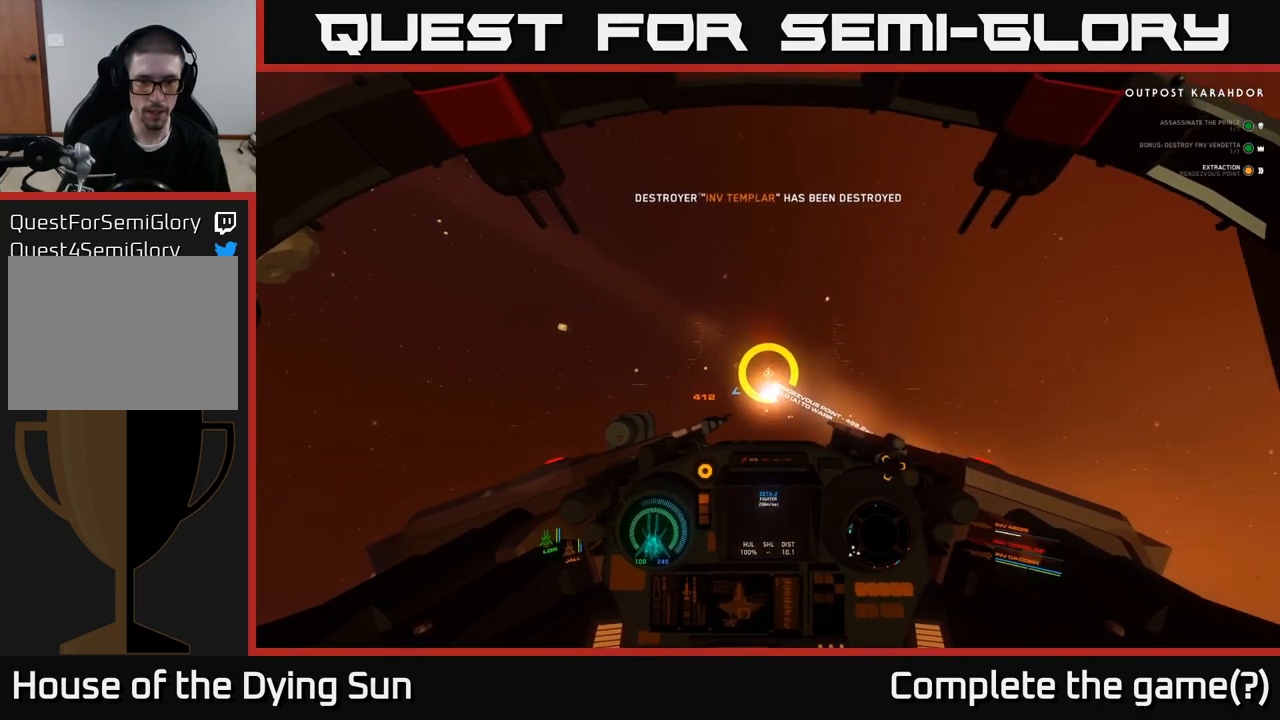
{"buttons": ["A", "L2"], "left_stick": "center", "right_stick": "center", "events": []}
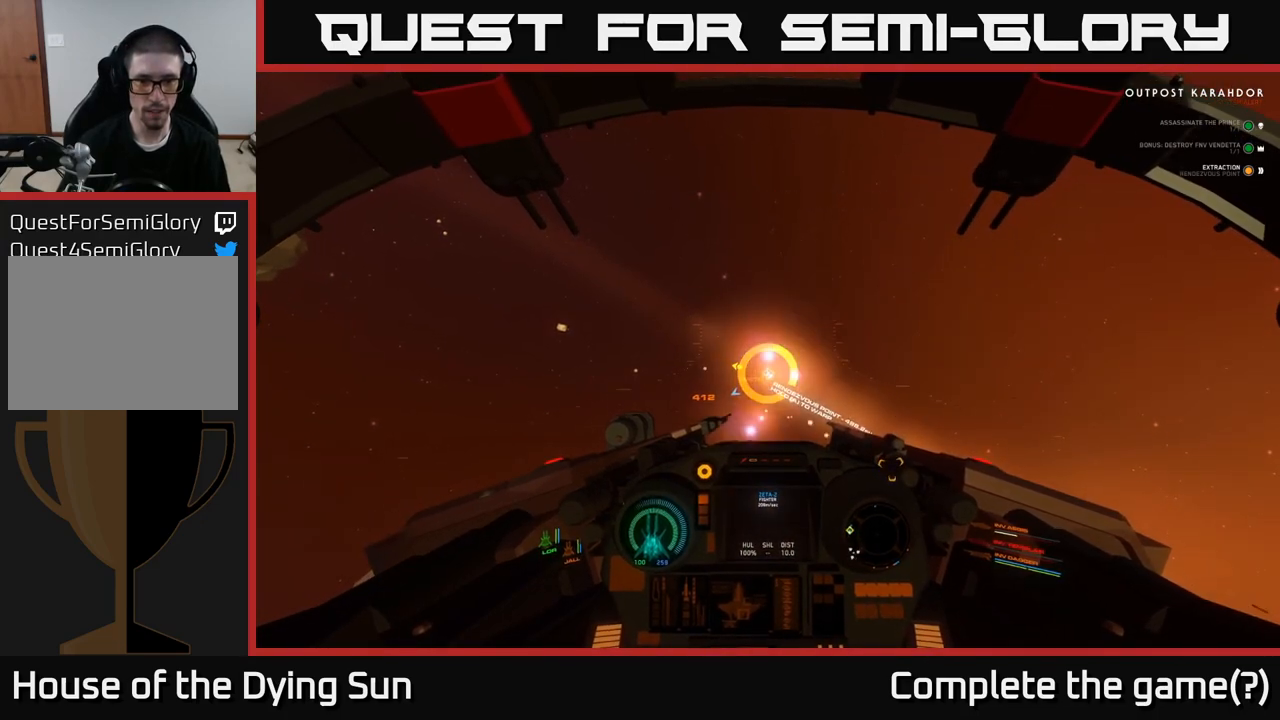
{"buttons": ["A", "L2"], "left_stick": "center", "right_stick": "center", "events": []}
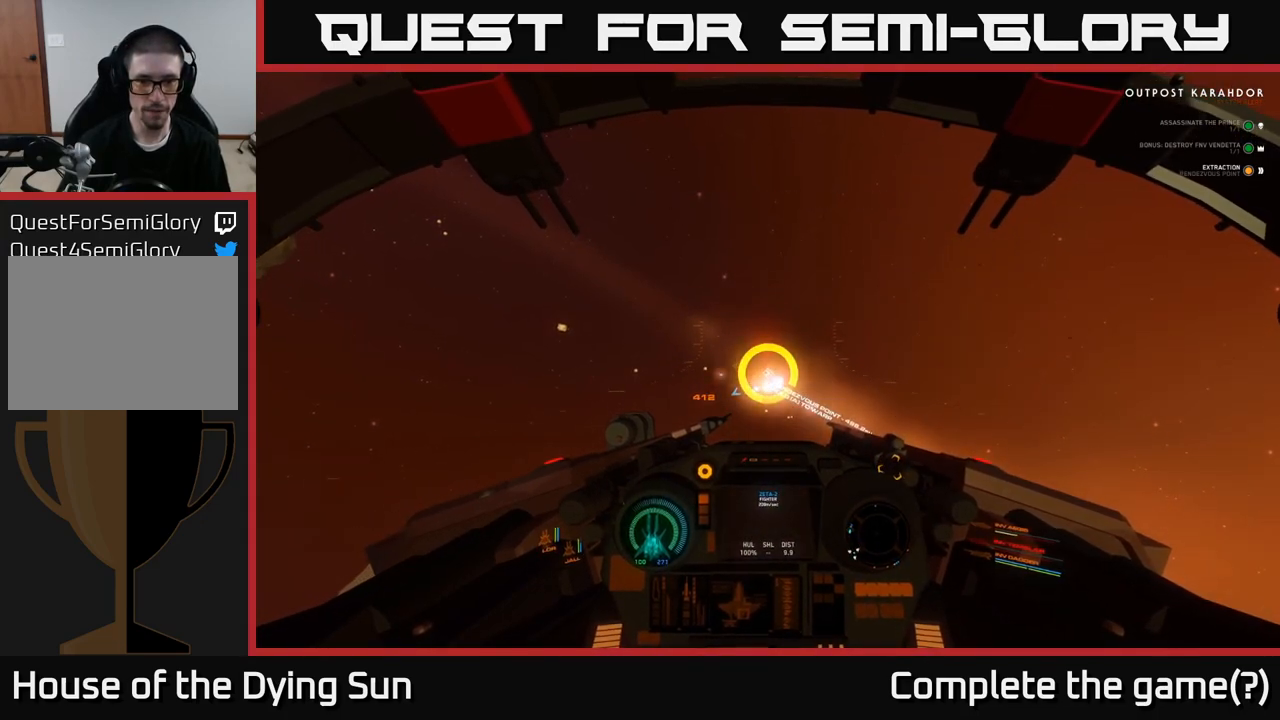
{"buttons": ["A", "L2"], "left_stick": "center", "right_stick": "center", "events": []}
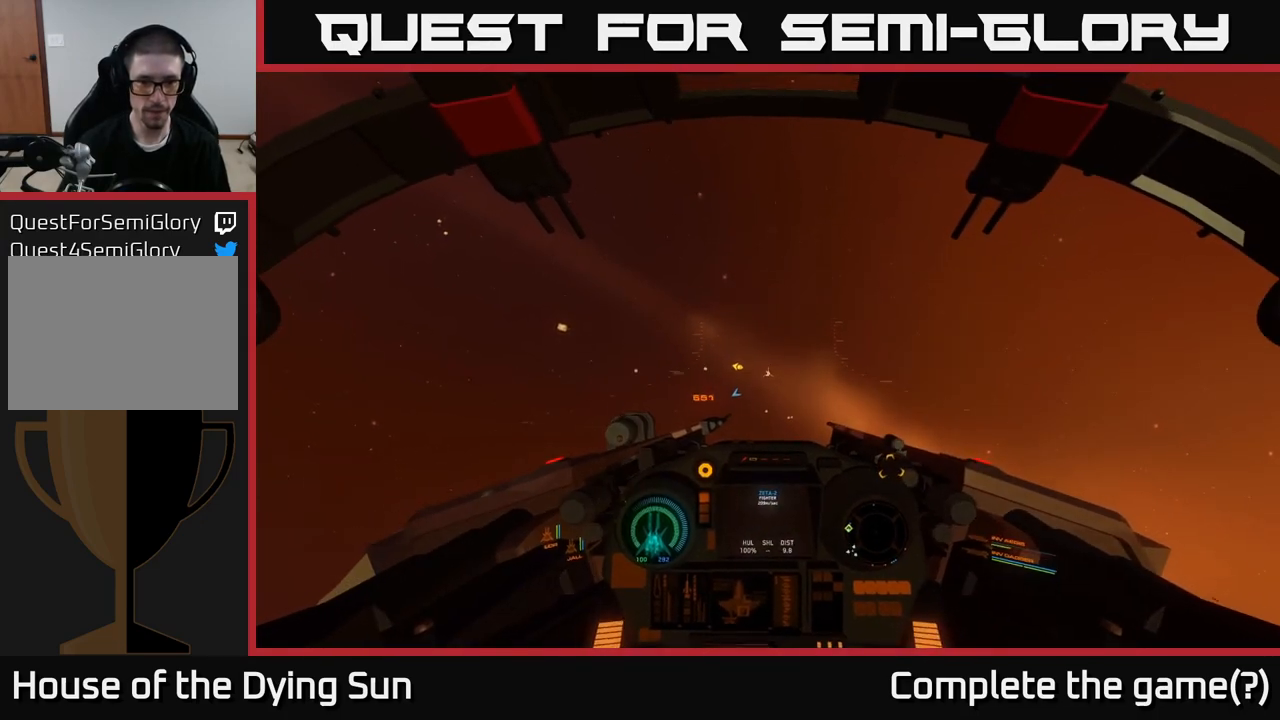
{"buttons": [], "left_stick": "center", "right_stick": "center", "events": [[50, "A", "up"], [150, "L2", "up"]]}